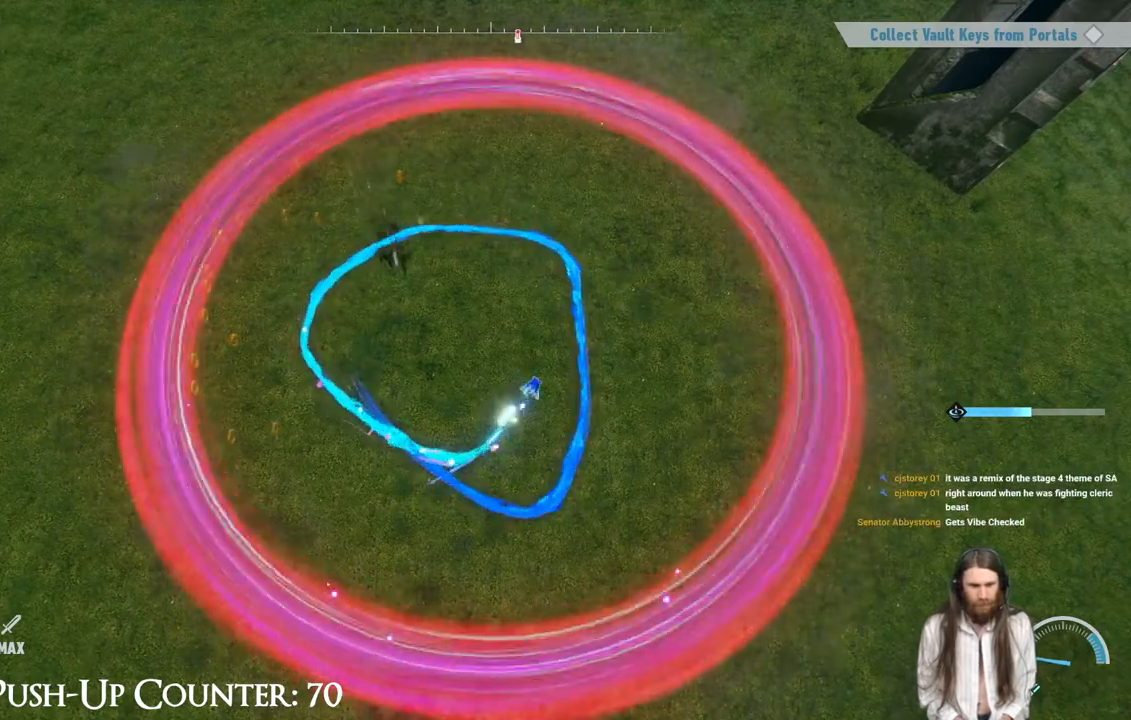
Gameplay with a controller (Xbox layout); each line is a JSON object with the inputs held at the frame after it. "events" lists button and stick changes between this image and that frame as [ms after this image, input, new state], when the widget could be followed in between. Not read: L3 R3.
{"buttons": [], "left_stick": "left", "right_stick": "center", "events": [[67, "left_stick", "up"], [167, "Y", "up"], [317, "left_stick", "left"]]}
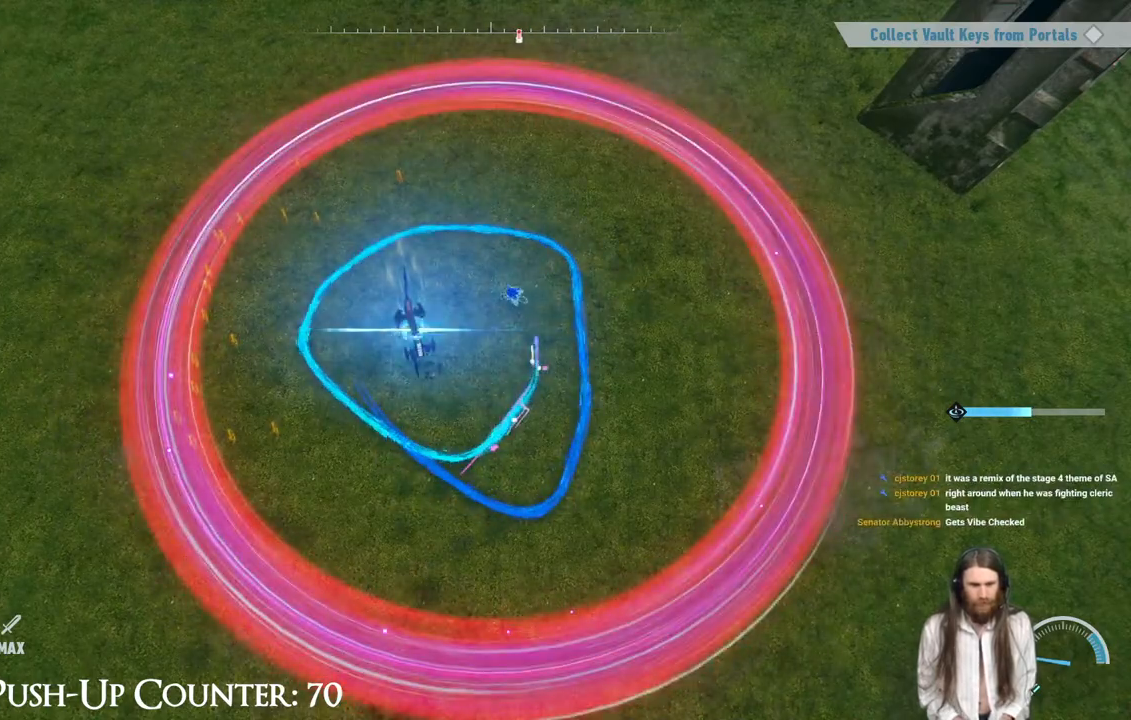
{"buttons": [], "left_stick": "down", "right_stick": "center", "events": [[67, "left_stick", "down-left"], [283, "left_stick", "down"]]}
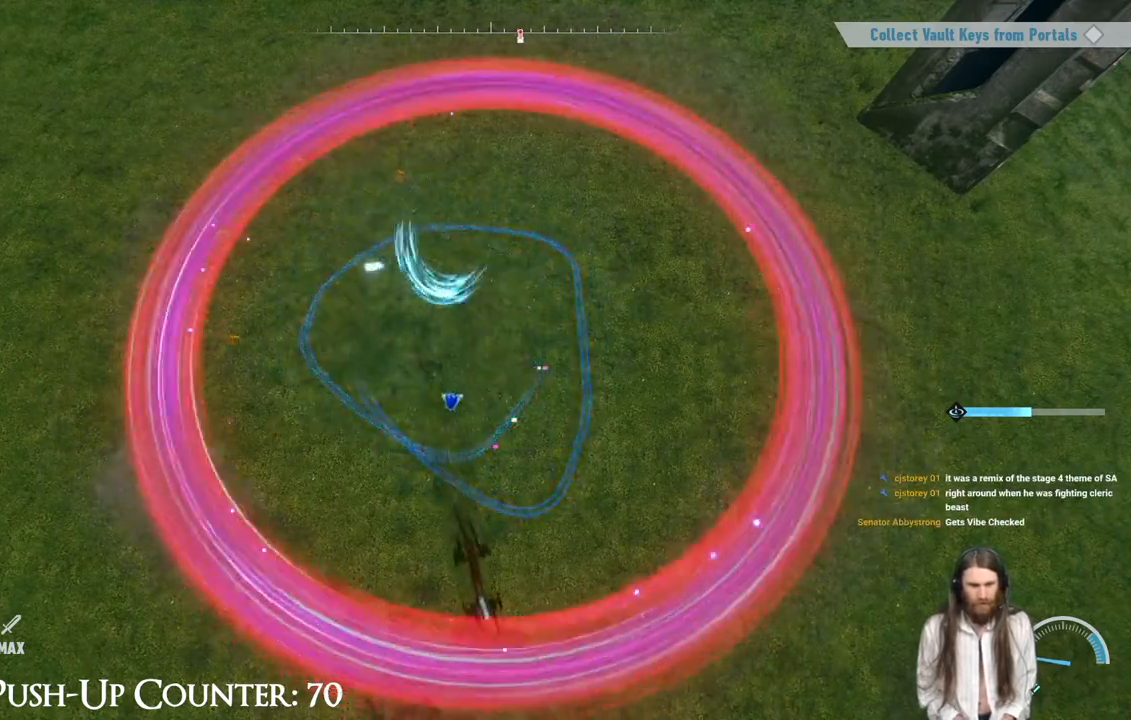
{"buttons": ["Y"], "left_stick": "up-right", "right_stick": "center", "events": [[117, "left_stick", "down-right"], [250, "left_stick", "right"], [433, "left_stick", "up-right"], [483, "Y", "down"]]}
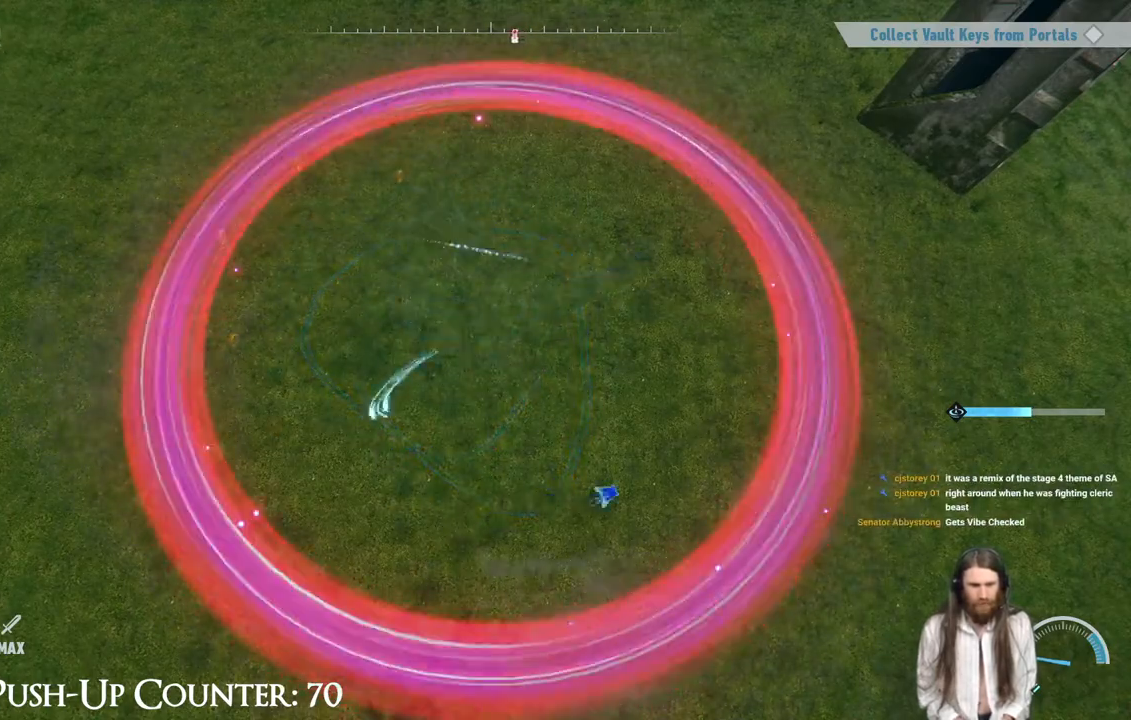
{"buttons": ["Y"], "left_stick": "up-left", "right_stick": "center", "events": [[133, "left_stick", "up"], [433, "left_stick", "up-left"]]}
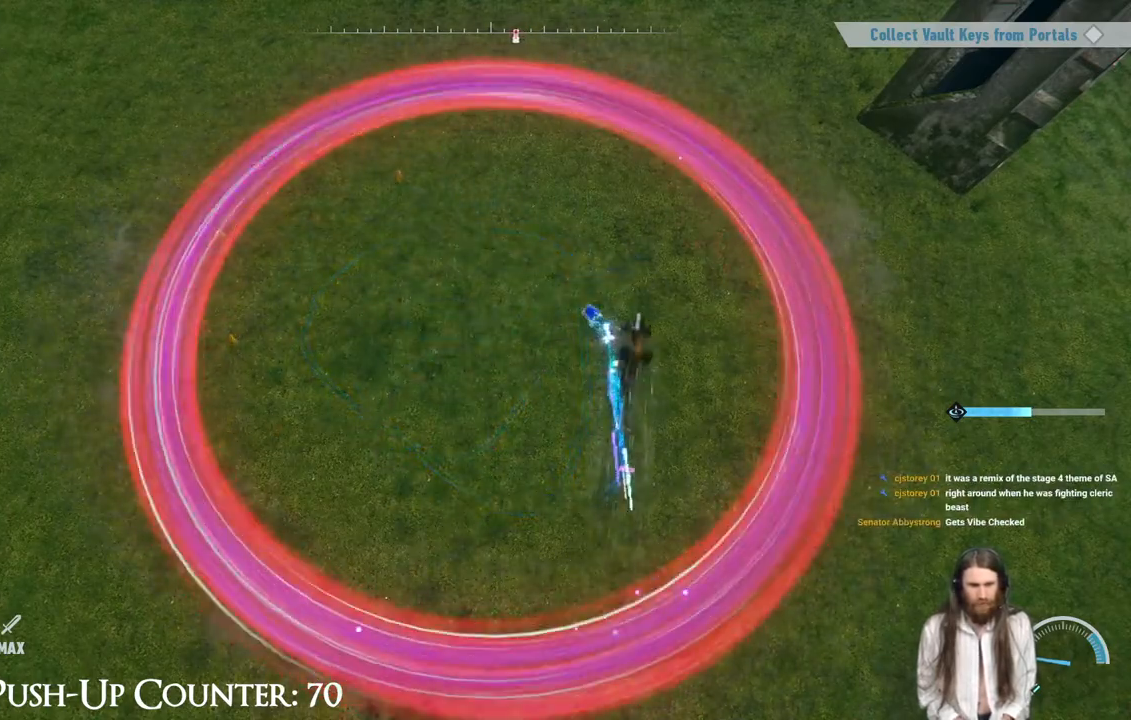
{"buttons": ["Y"], "left_stick": "down-left", "right_stick": "center", "events": [[67, "left_stick", "left"], [467, "left_stick", "down-left"]]}
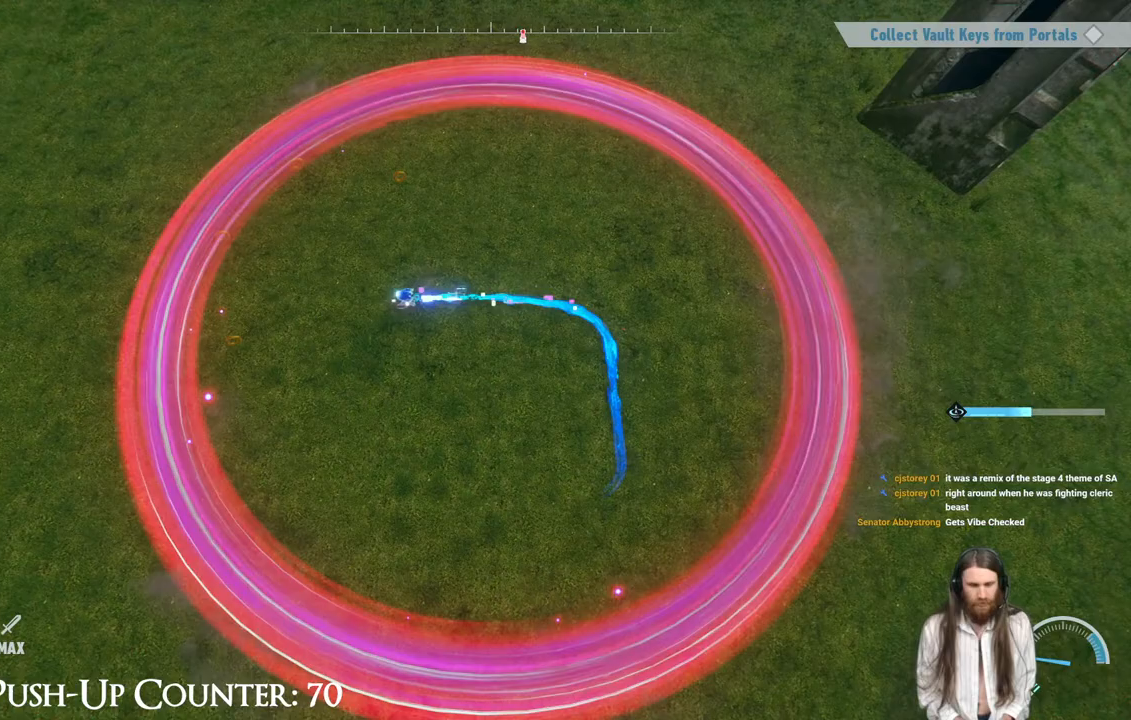
{"buttons": ["Y"], "left_stick": "down", "right_stick": "center", "events": [[150, "left_stick", "down"]]}
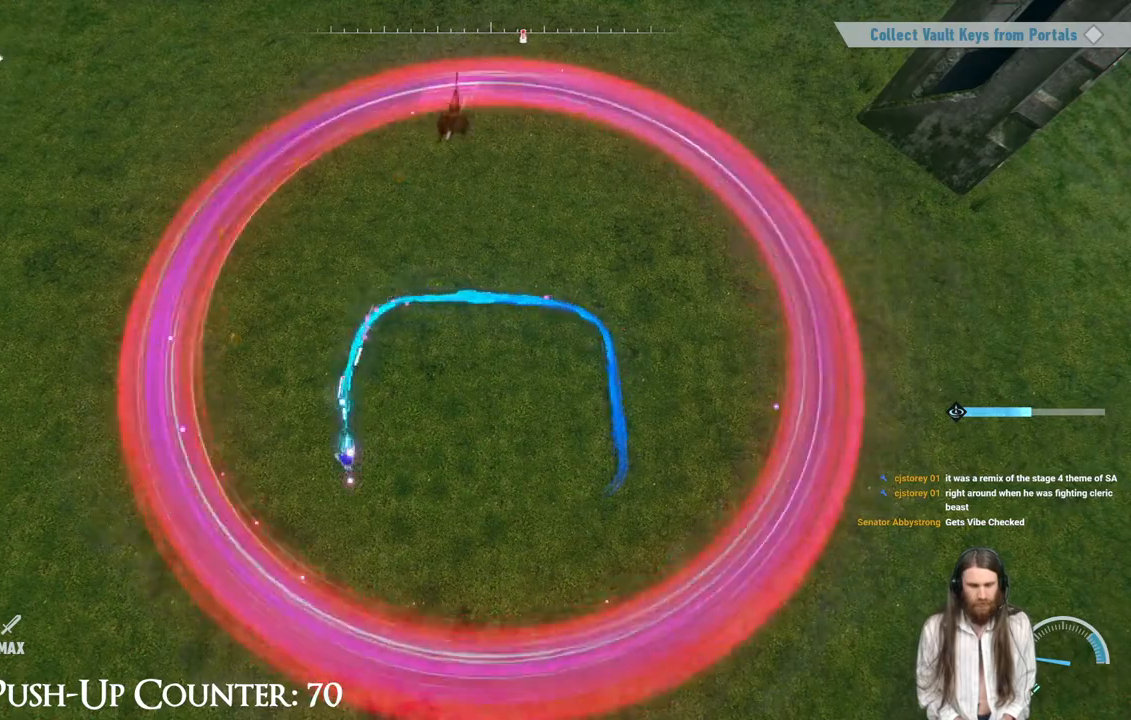
{"buttons": ["Y"], "left_stick": "up-right", "right_stick": "center", "events": [[50, "left_stick", "right"], [350, "left_stick", "up-right"]]}
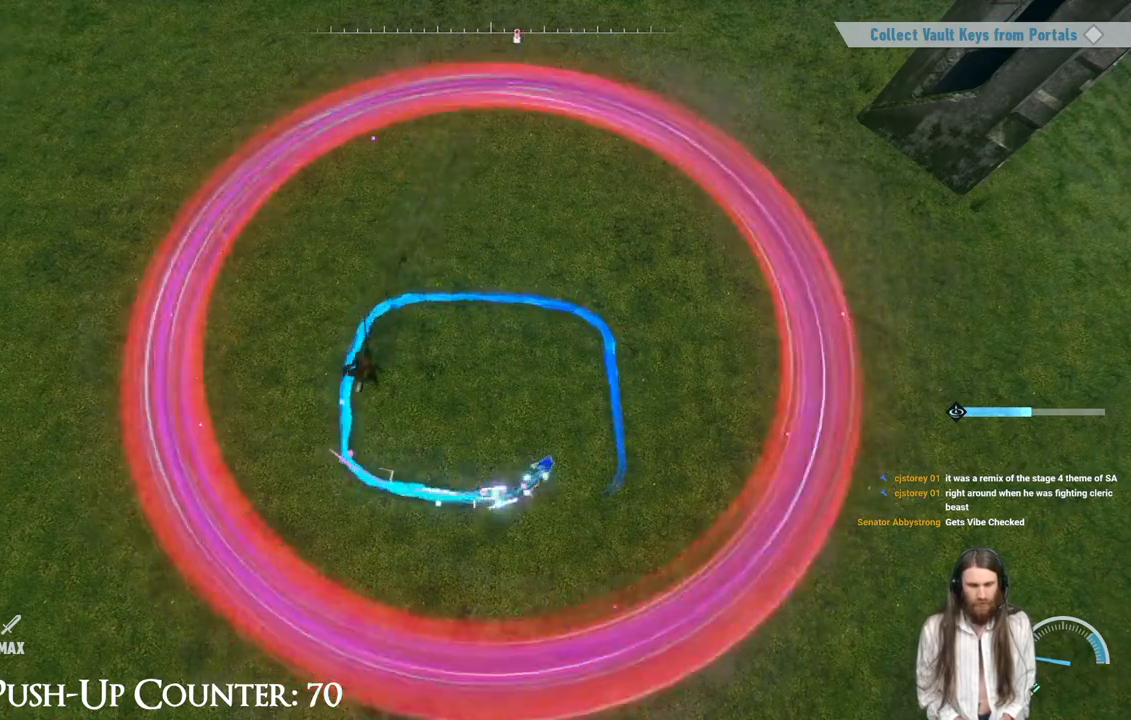
{"buttons": ["Y"], "left_stick": "left", "right_stick": "center", "events": [[383, "left_stick", "up-left"], [483, "left_stick", "left"]]}
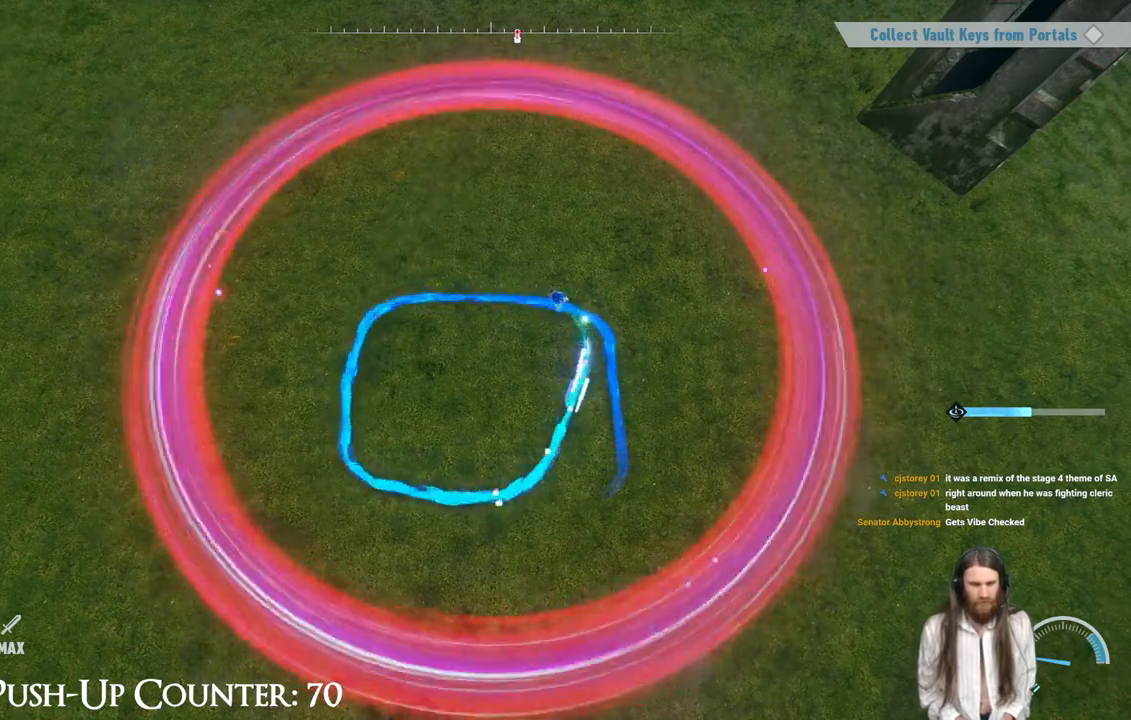
{"buttons": ["Y"], "left_stick": "left", "right_stick": "center", "events": []}
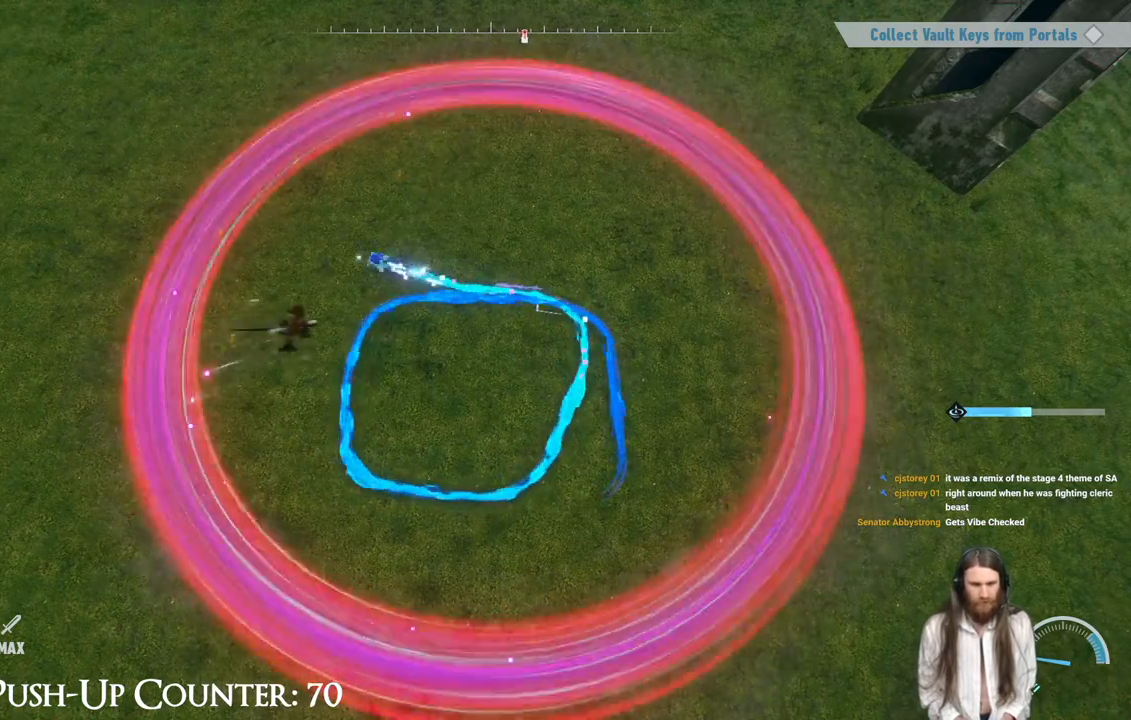
{"buttons": [], "left_stick": "down-right", "right_stick": "center", "events": [[67, "left_stick", "down-left"], [167, "left_stick", "down"], [217, "Y", "up"], [267, "left_stick", "down-right"]]}
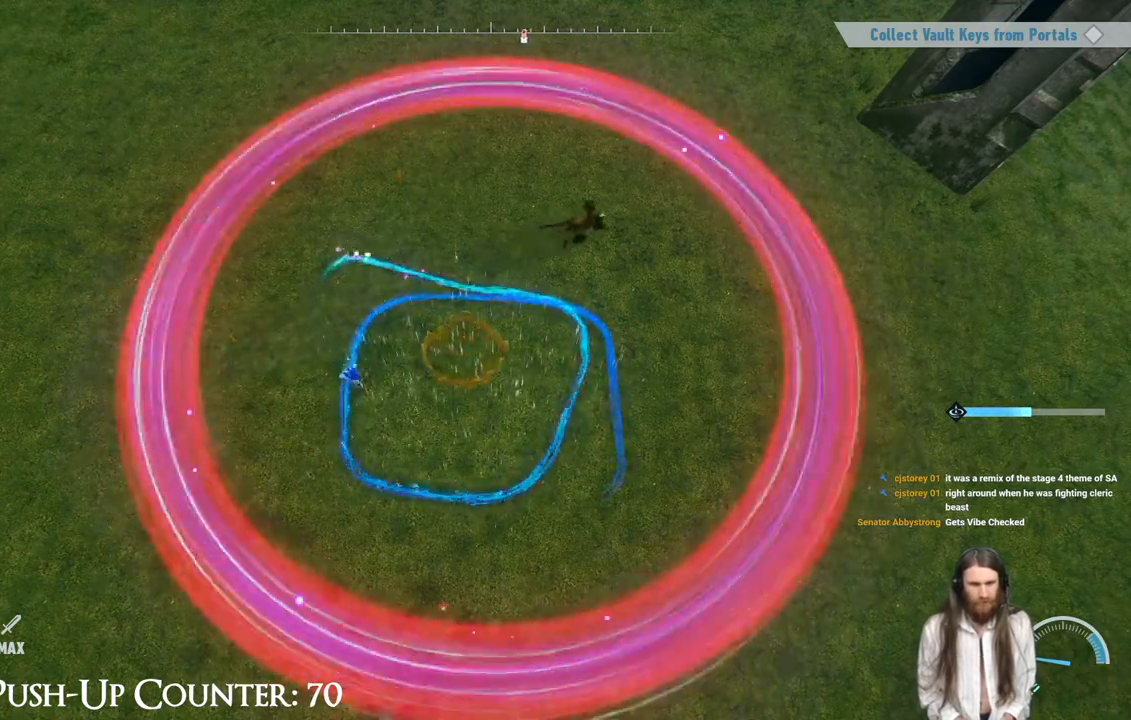
{"buttons": ["Y"], "left_stick": "up-right", "right_stick": "center", "events": [[283, "Y", "down"], [400, "left_stick", "right"], [500, "left_stick", "up-right"]]}
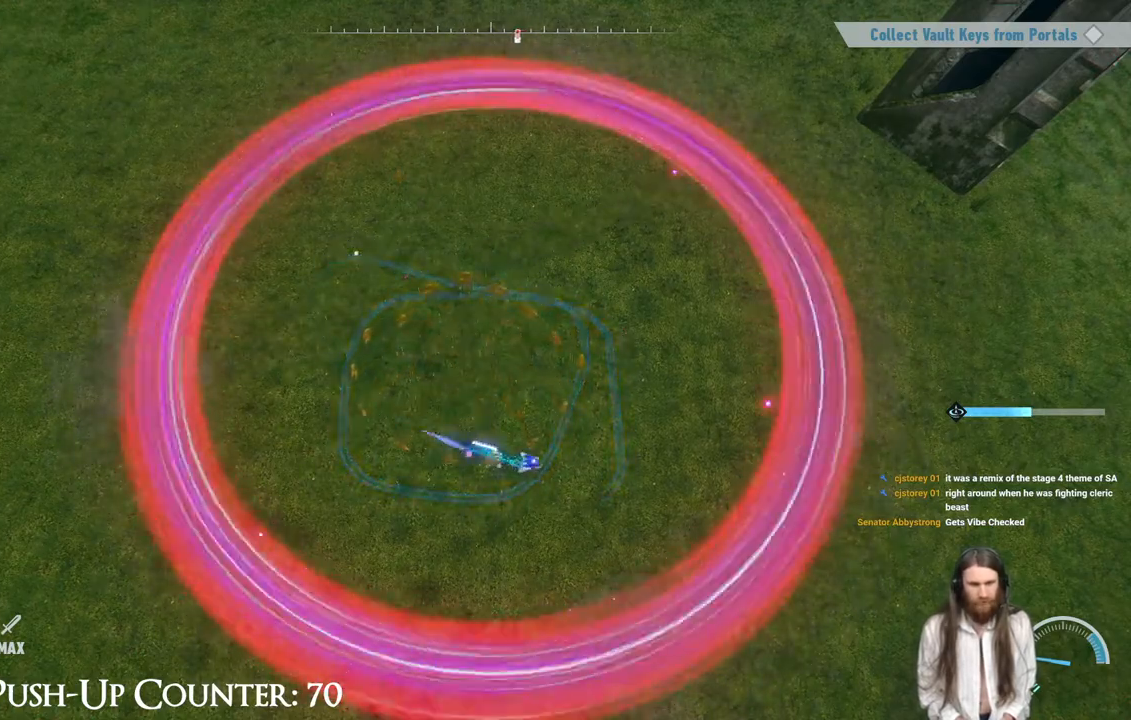
{"buttons": [], "left_stick": "up-left", "right_stick": "center", "events": [[300, "left_stick", "up"], [467, "left_stick", "up-left"], [500, "Y", "up"]]}
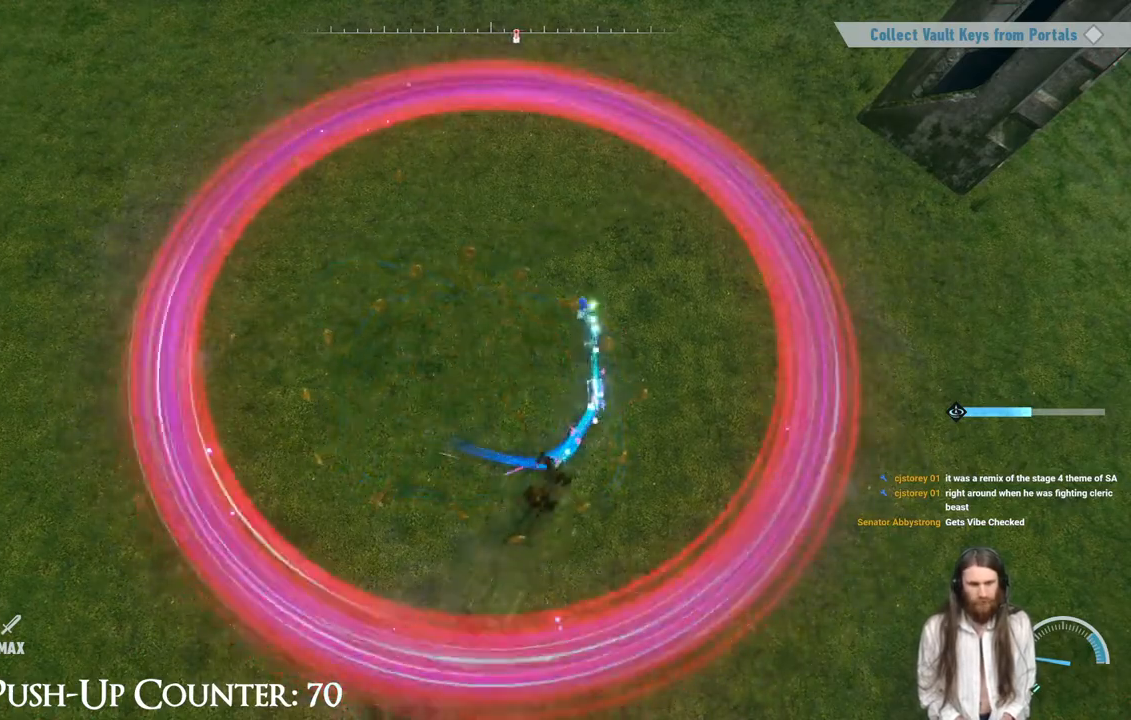
{"buttons": [], "left_stick": "down-left", "right_stick": "center", "events": [[217, "left_stick", "left"], [333, "left_stick", "down-left"]]}
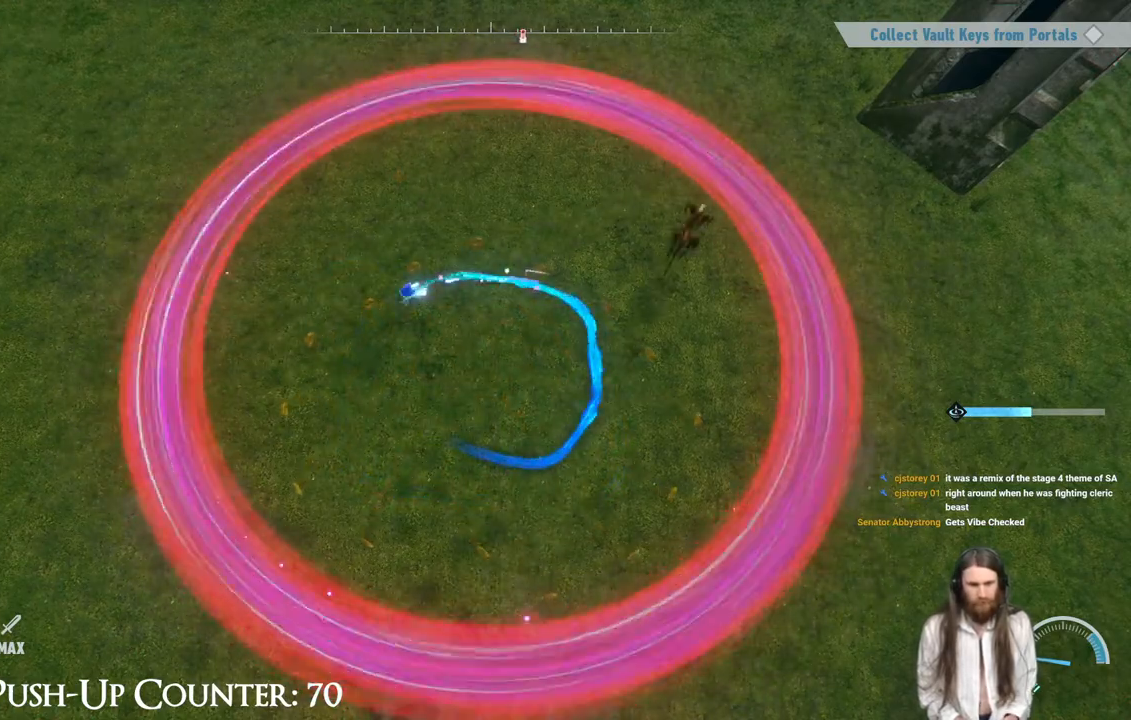
{"buttons": ["Y"], "left_stick": "down-right", "right_stick": "center", "events": [[100, "left_stick", "down"], [383, "Y", "down"], [383, "left_stick", "down-right"]]}
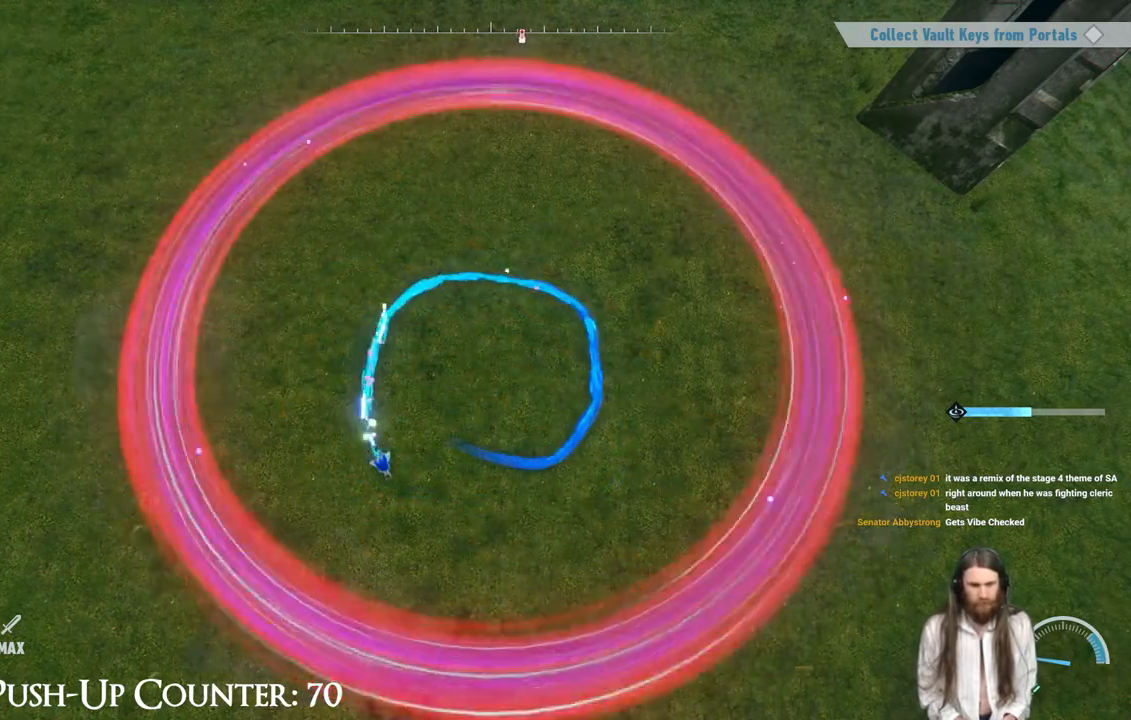
{"buttons": ["Y"], "left_stick": "up-right", "right_stick": "center", "events": [[283, "left_stick", "up-right"]]}
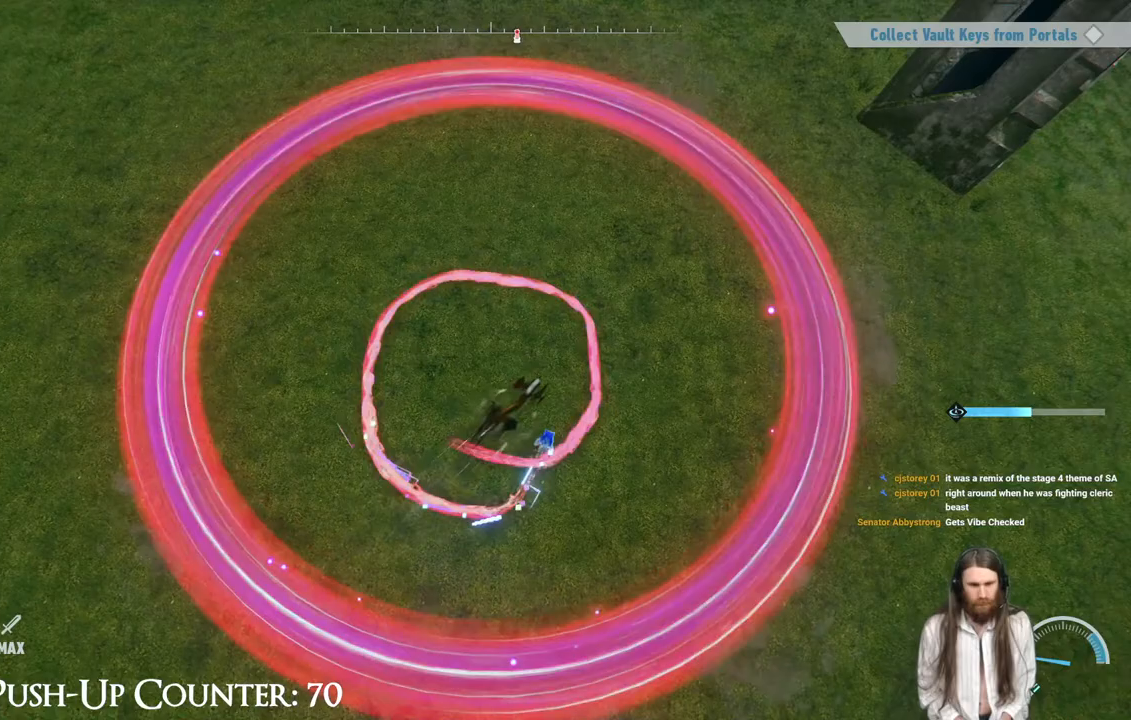
{"buttons": [], "left_stick": "up-left", "right_stick": "center", "events": [[50, "left_stick", "up"], [133, "Y", "up"], [150, "left_stick", "up-left"]]}
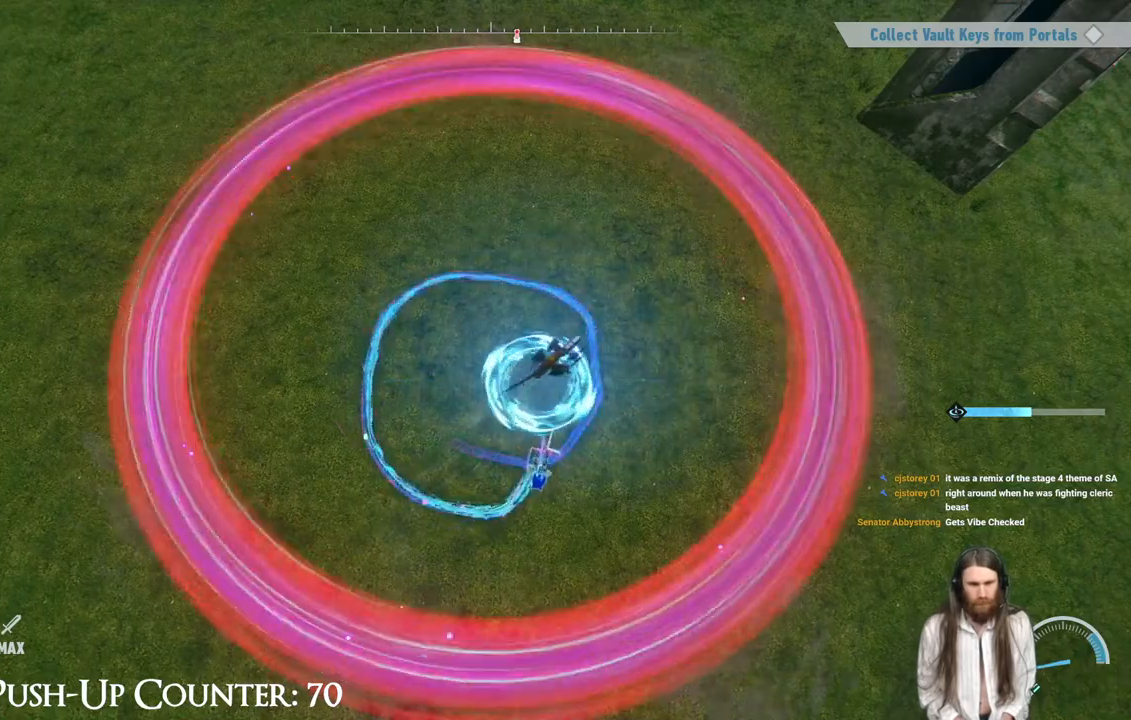
{"buttons": [], "left_stick": "up", "right_stick": "center", "events": [[117, "left_stick", "up"]]}
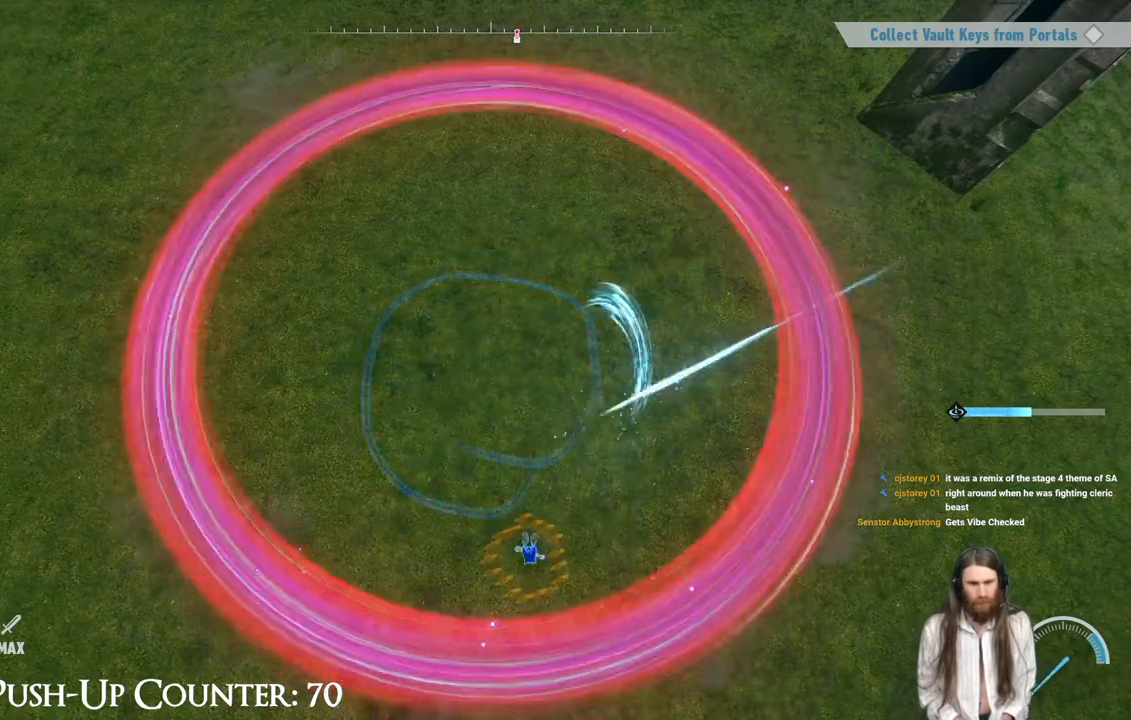
{"buttons": [], "left_stick": "down-left", "right_stick": "center", "events": [[450, "left_stick", "down-left"]]}
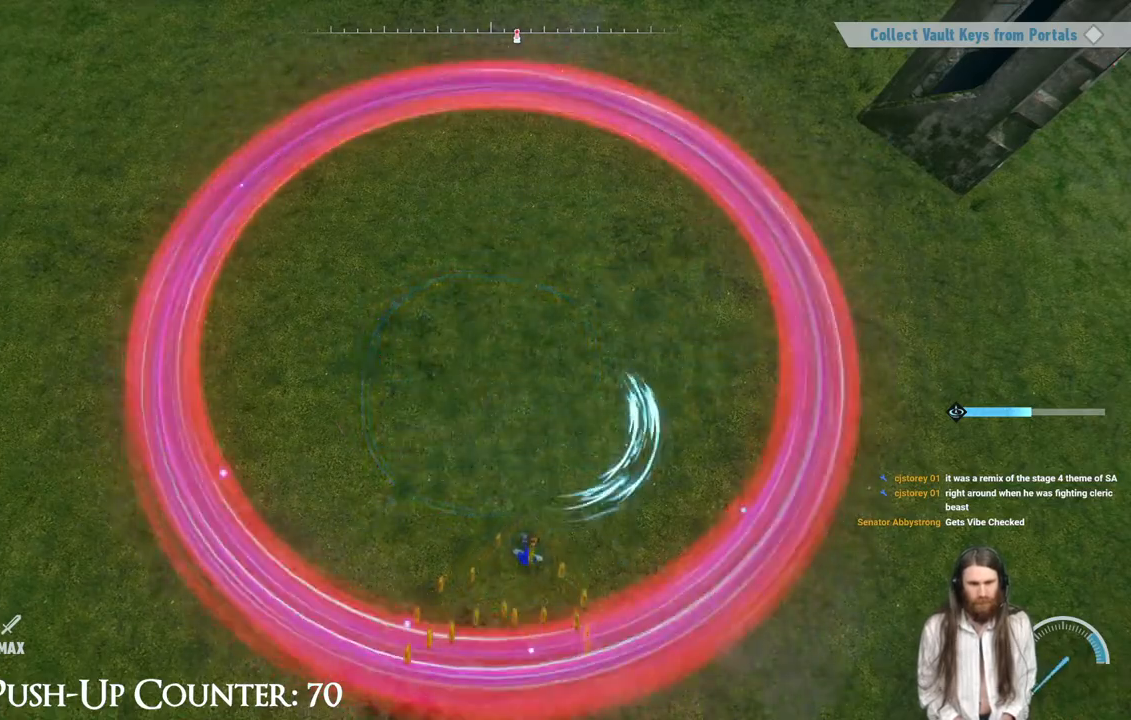
{"buttons": [], "left_stick": "left", "right_stick": "center", "events": [[383, "left_stick", "left"]]}
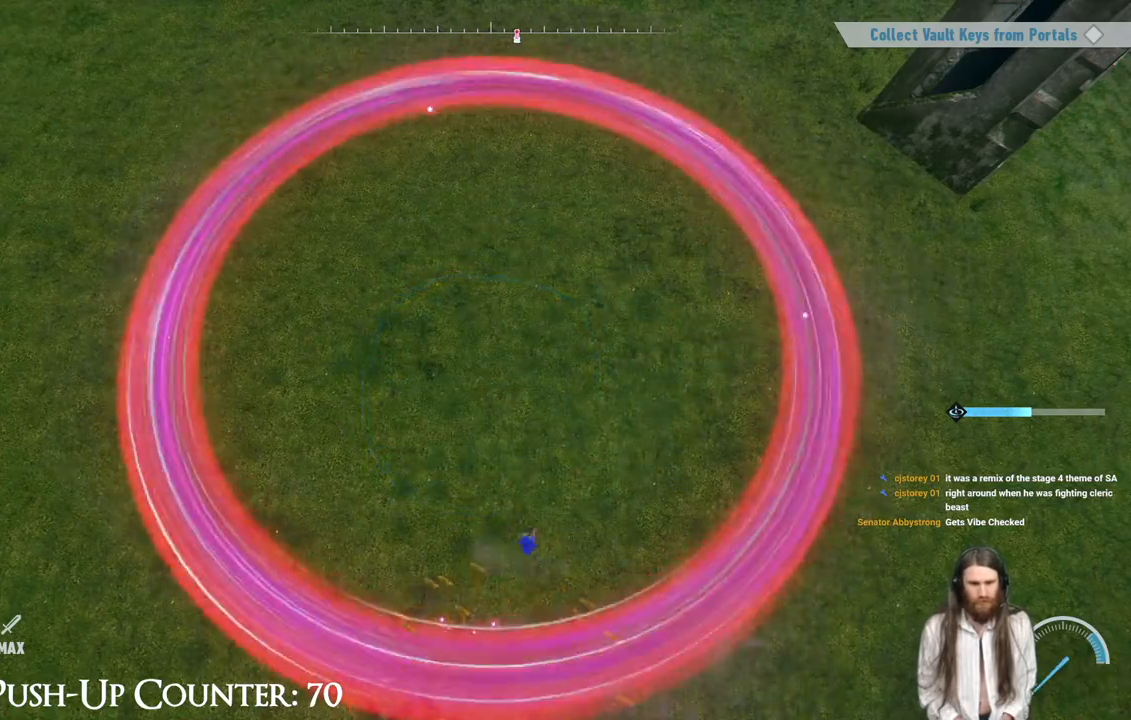
{"buttons": [], "left_stick": "up", "right_stick": "center", "events": [[17, "left_stick", "up-left"], [200, "left_stick", "up"]]}
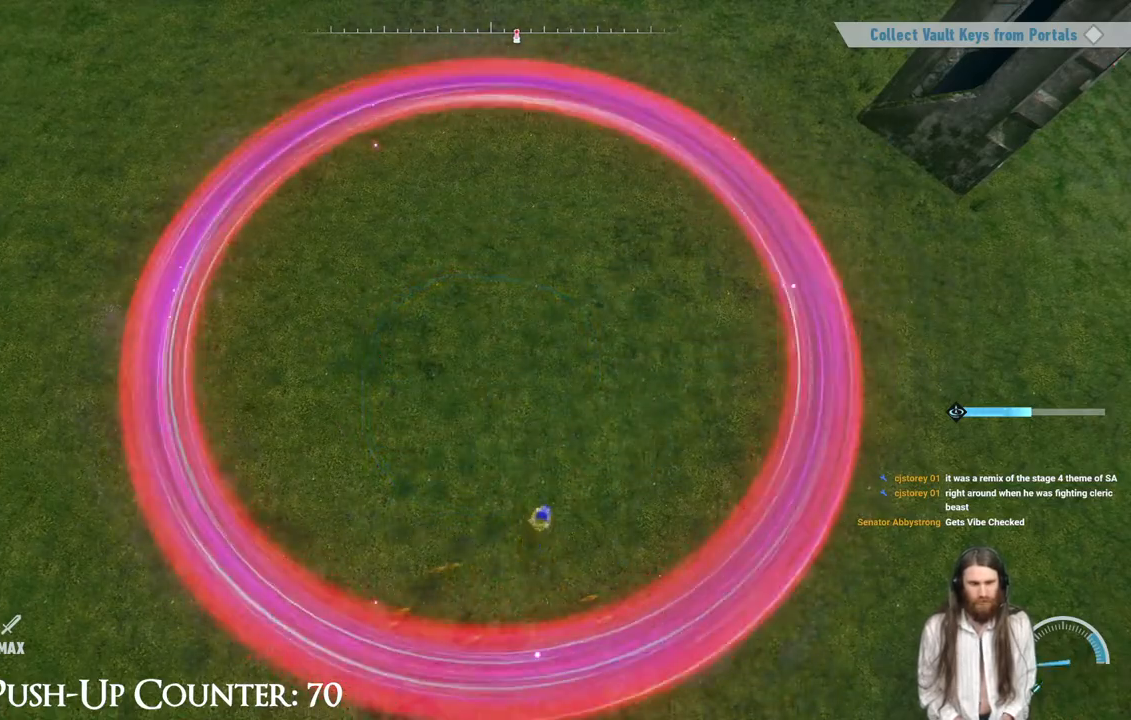
{"buttons": ["Y"], "left_stick": "up", "right_stick": "center", "events": [[400, "Y", "down"]]}
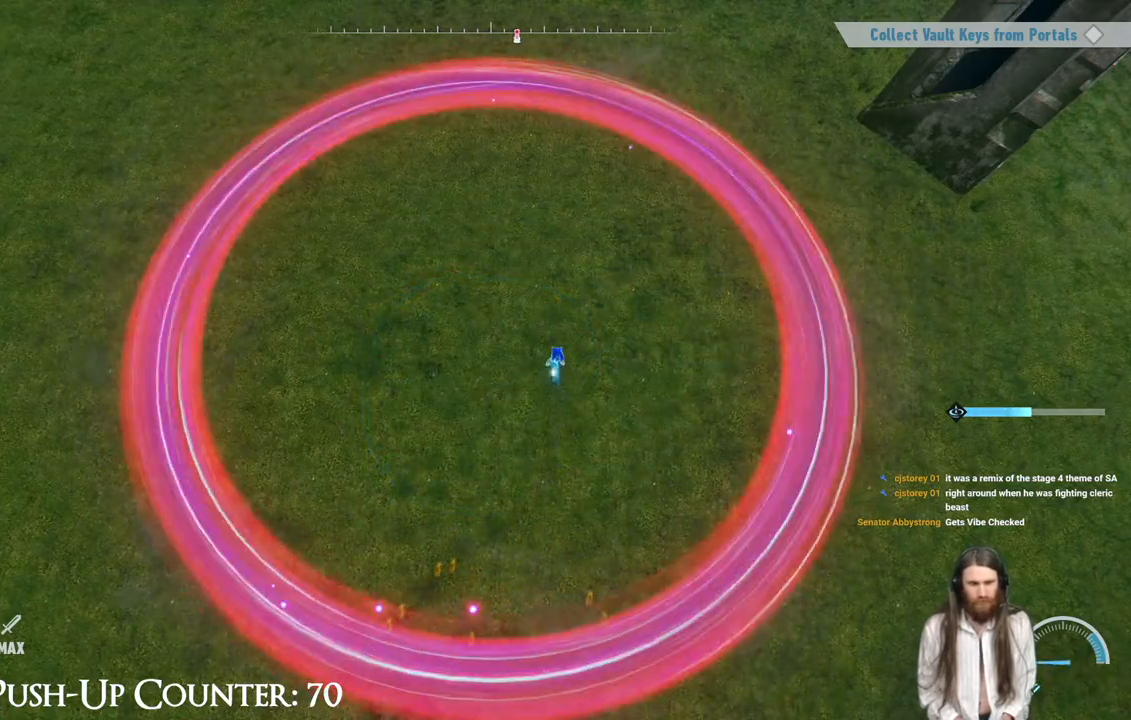
{"buttons": ["Y"], "left_stick": "down-left", "right_stick": "center", "events": [[133, "left_stick", "up-left"], [283, "left_stick", "left"], [433, "left_stick", "down-left"]]}
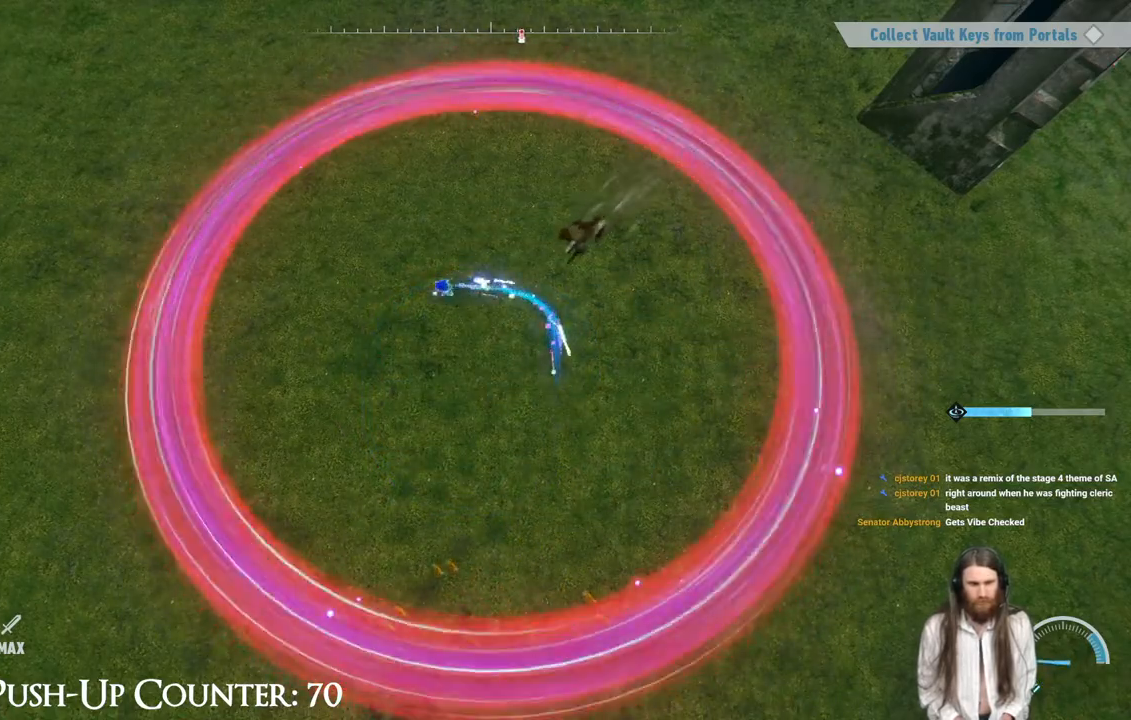
{"buttons": ["Y"], "left_stick": "right", "right_stick": "center", "events": [[417, "left_stick", "down-right"], [500, "left_stick", "right"]]}
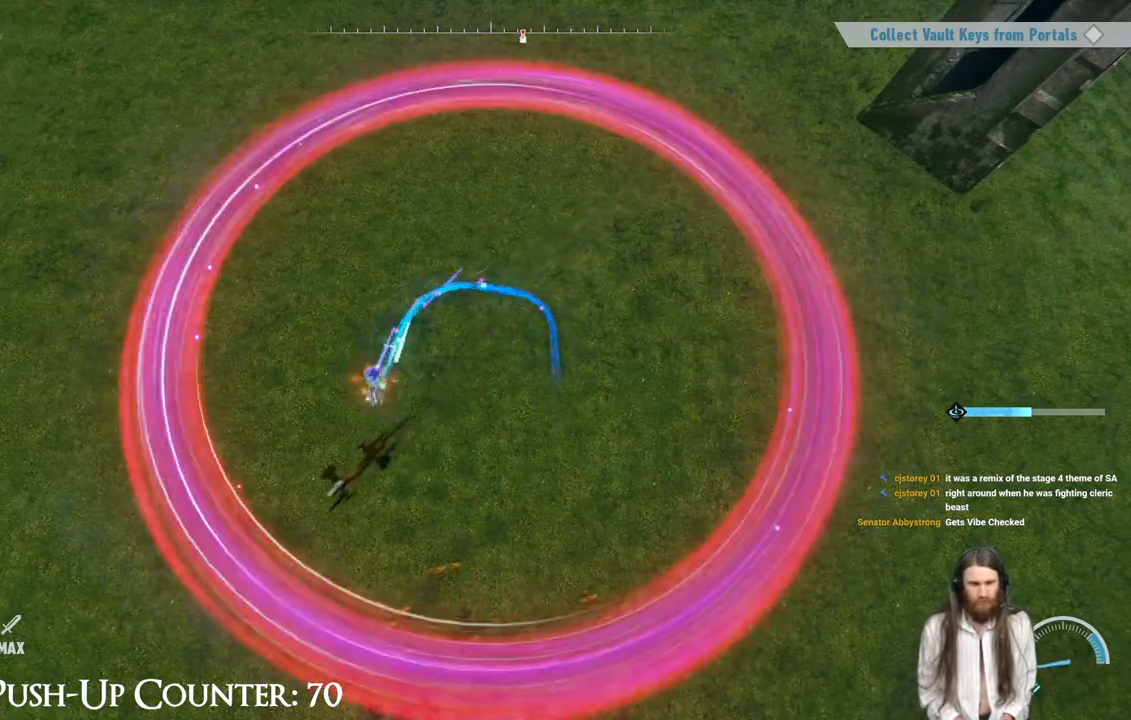
{"buttons": [], "left_stick": "down-right", "right_stick": "center", "events": [[350, "Y", "up"], [450, "left_stick", "down-right"]]}
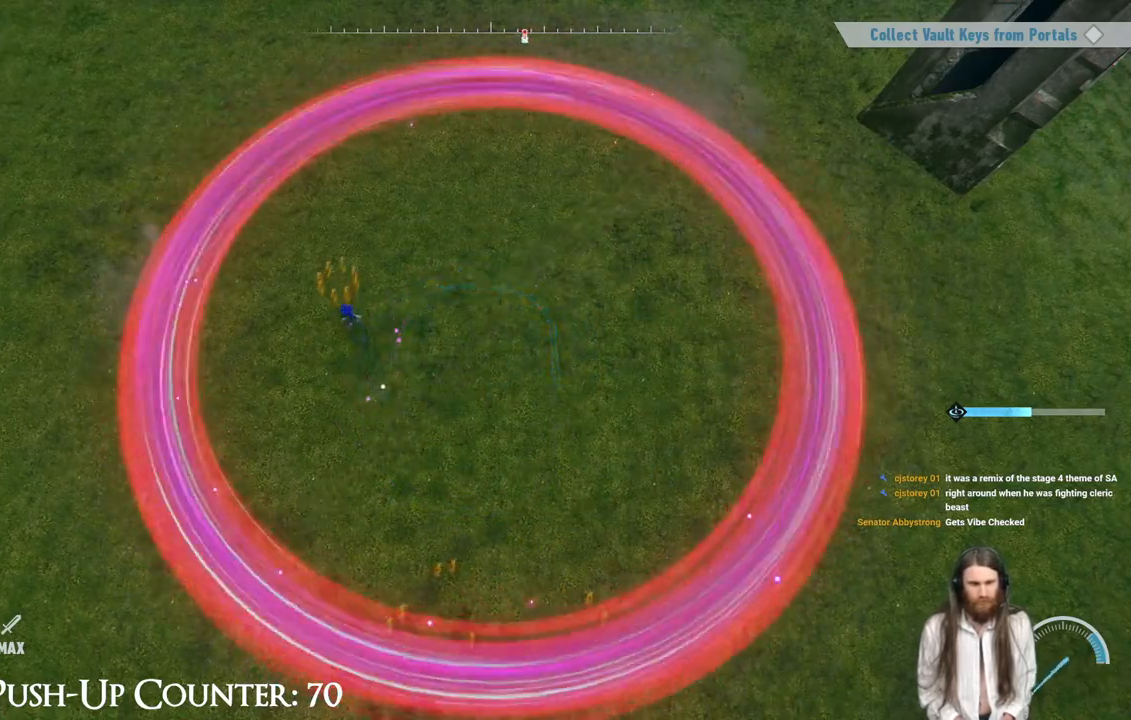
{"buttons": [], "left_stick": "down-left", "right_stick": "center", "events": [[100, "left_stick", "down-left"]]}
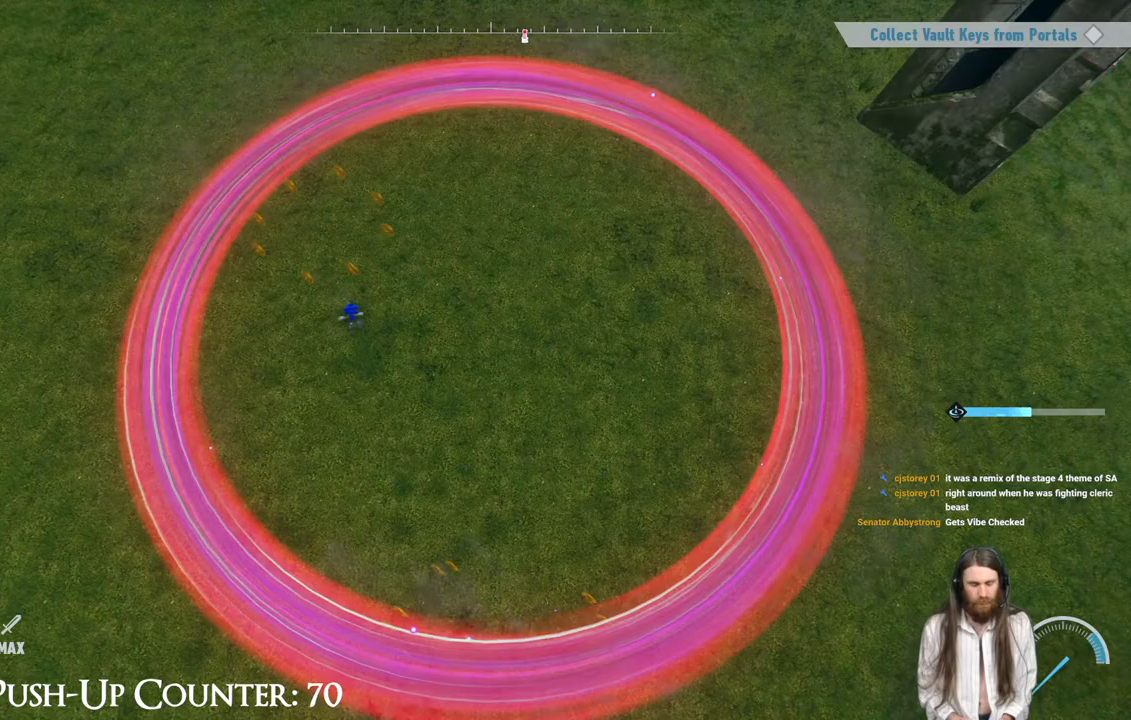
{"buttons": [], "left_stick": "down", "right_stick": "center", "events": [[133, "left_stick", "center"], [267, "left_stick", "down"]]}
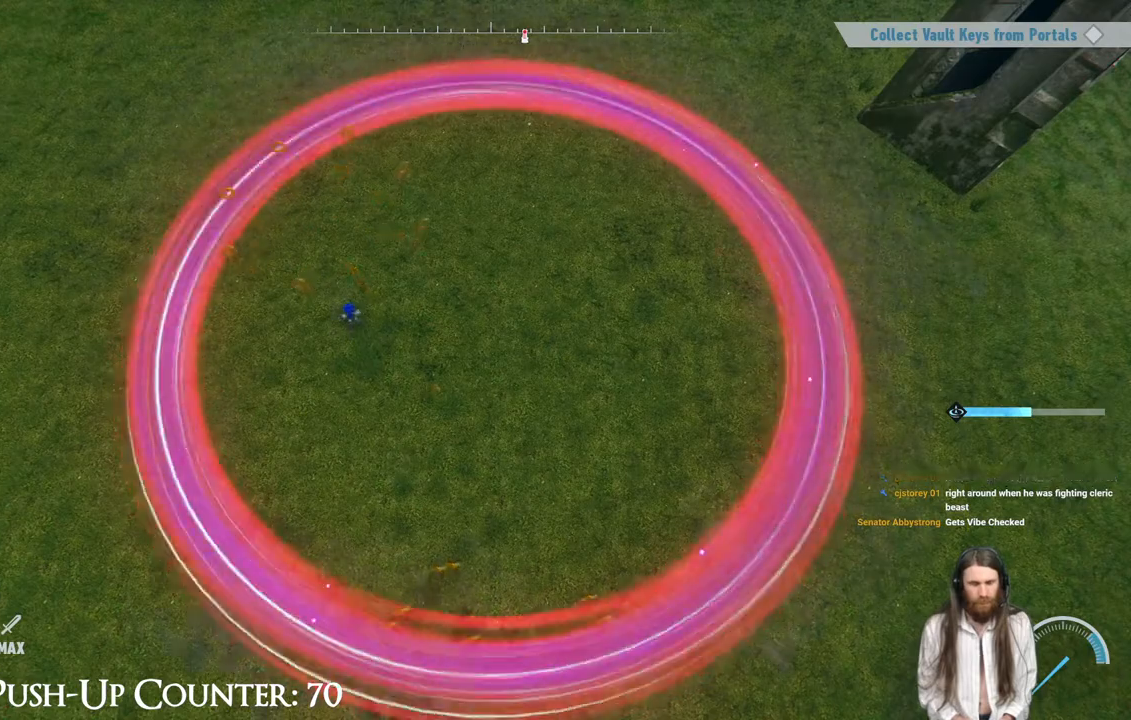
{"buttons": [], "left_stick": "up-right", "right_stick": "center", "events": [[133, "left_stick", "right"], [250, "left_stick", "up-right"]]}
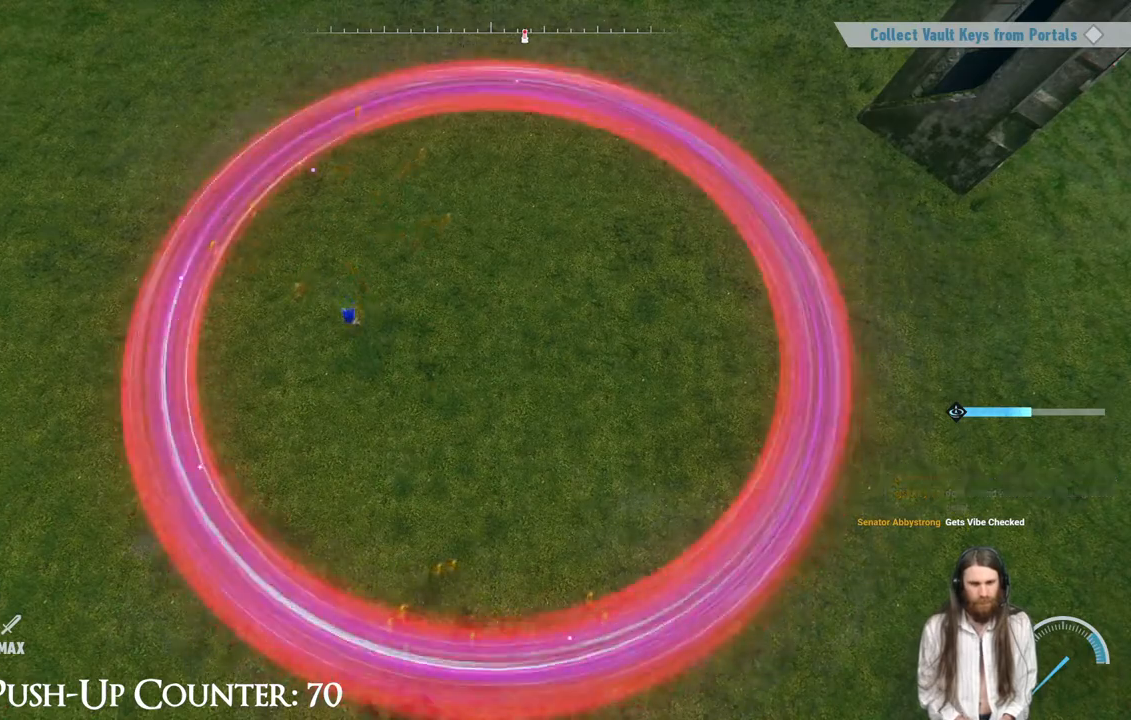
{"buttons": ["Y"], "left_stick": "down-right", "right_stick": "center", "events": [[33, "left_stick", "right"], [133, "left_stick", "down-right"], [267, "Y", "down"]]}
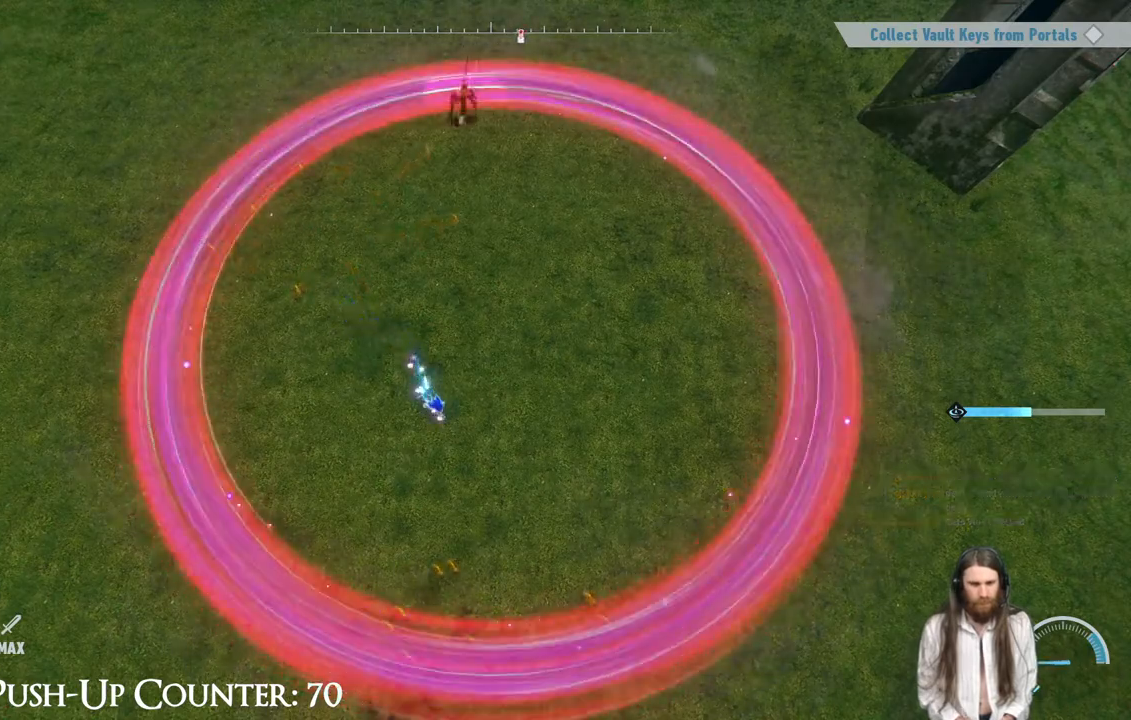
{"buttons": ["Y"], "left_stick": "up-right", "right_stick": "center", "events": [[200, "left_stick", "right"], [367, "left_stick", "up-right"]]}